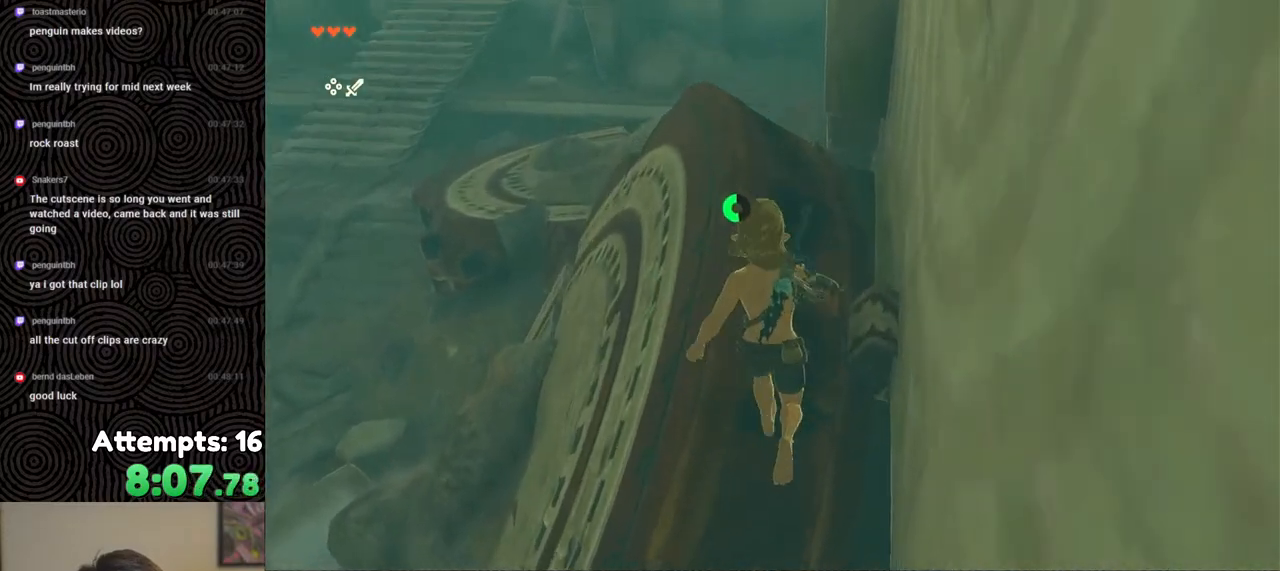
Gameplay with a controller (Nintendo layout); each line is a JSON object with the inputs held at the frame after it. "events" lists button and stick changes between this image and that frame as [ms after this image, input, new state], when the widget could be followed in between. Not read: L3 R3.
{"buttons": ["R1"], "left_stick": "center", "right_stick": "down", "events": [[100, "left_stick", "center"], [233, "R1", "down"]]}
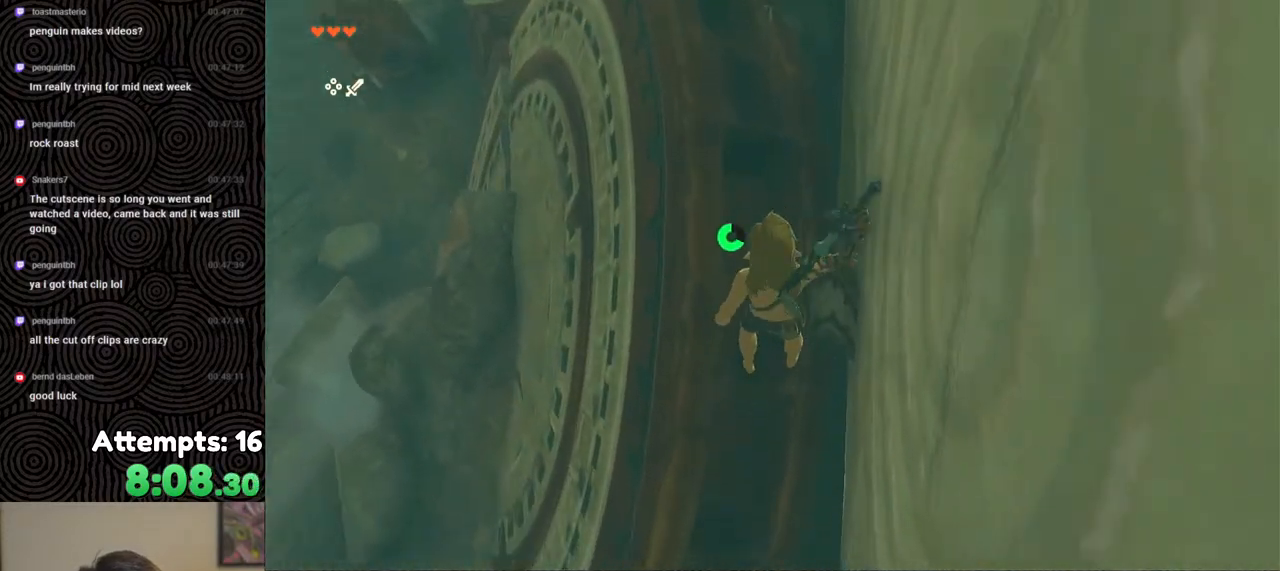
{"buttons": ["R1"], "left_stick": "left", "right_stick": "right", "events": [[200, "right_stick", "center"], [450, "left_stick", "left"], [483, "right_stick", "right"]]}
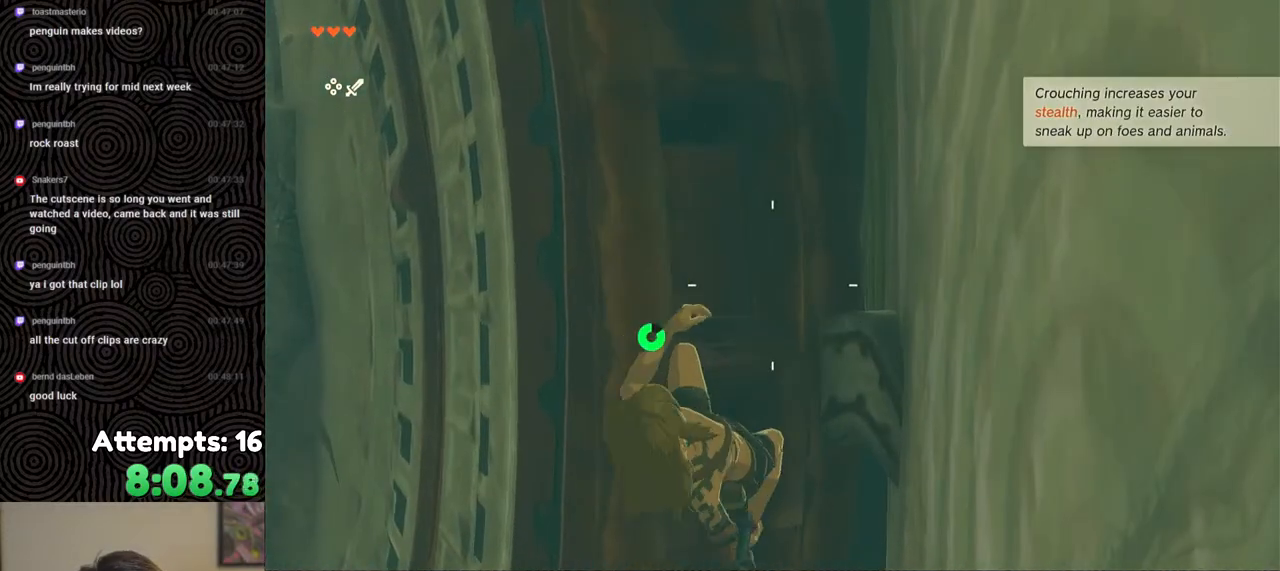
{"buttons": ["R1"], "left_stick": "center", "right_stick": "down-right", "events": [[217, "right_stick", "down-right"], [283, "left_stick", "center"]]}
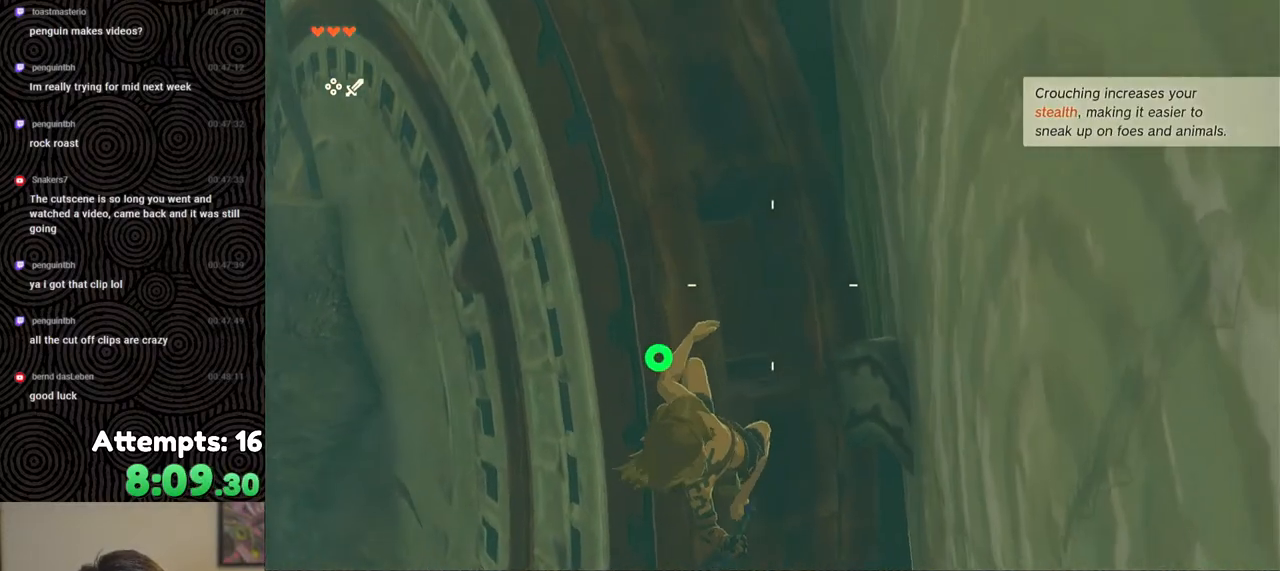
{"buttons": ["R1"], "left_stick": "center", "right_stick": "down-right", "events": [[17, "left_stick", "up"], [83, "left_stick", "center"]]}
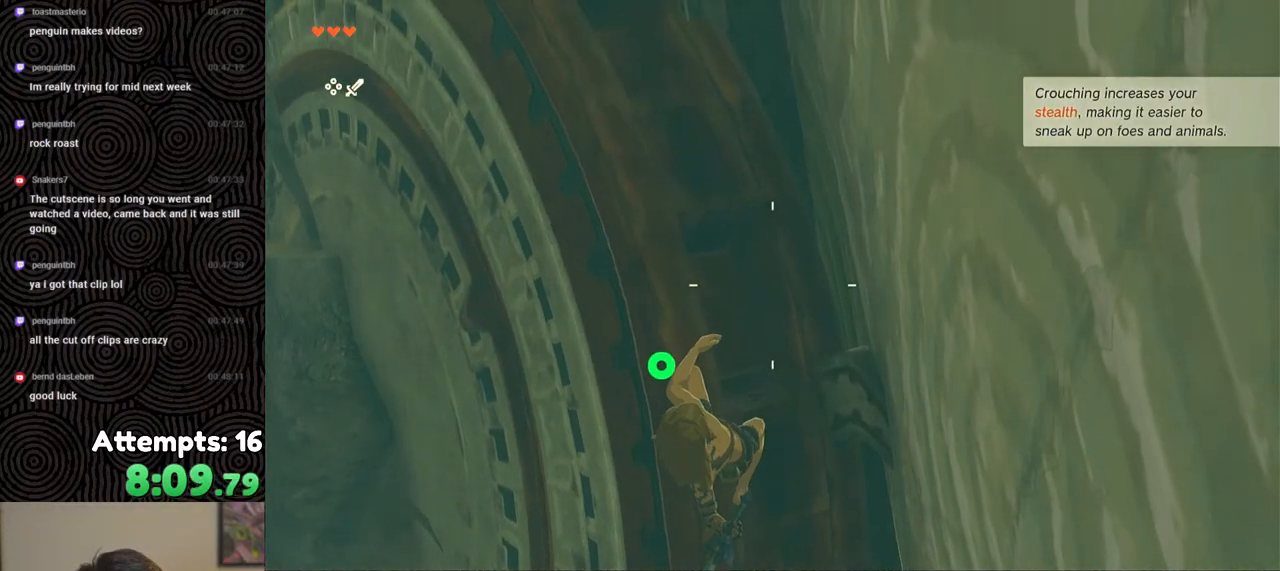
{"buttons": ["R1"], "left_stick": "center", "right_stick": "down", "events": [[67, "right_stick", "down"]]}
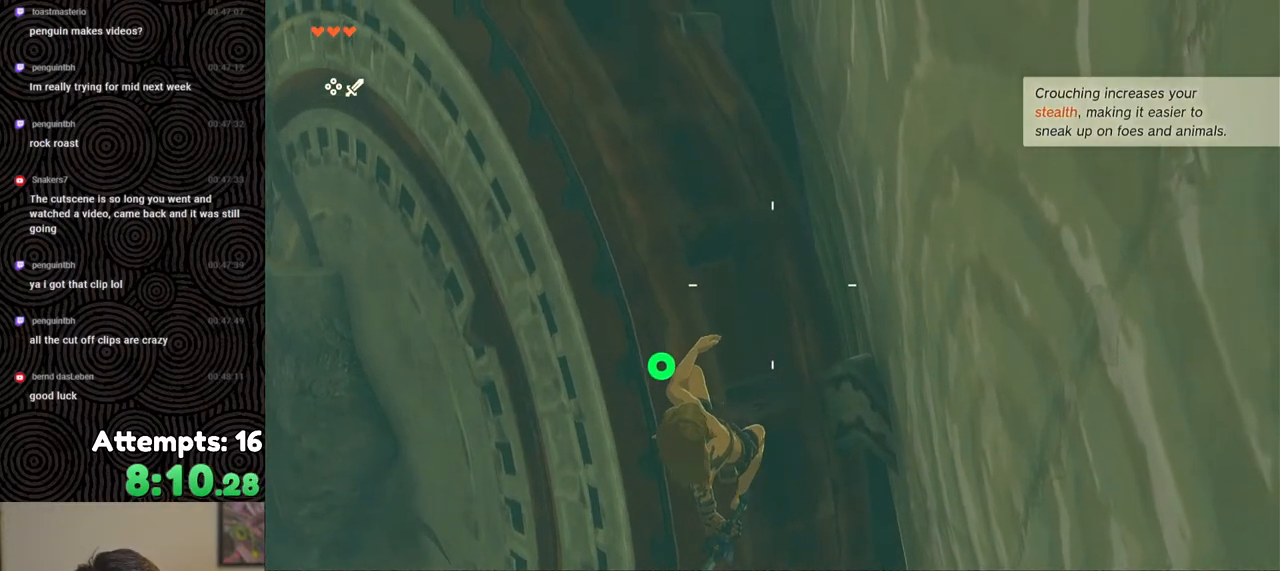
{"buttons": ["R1"], "left_stick": "center", "right_stick": "down", "events": []}
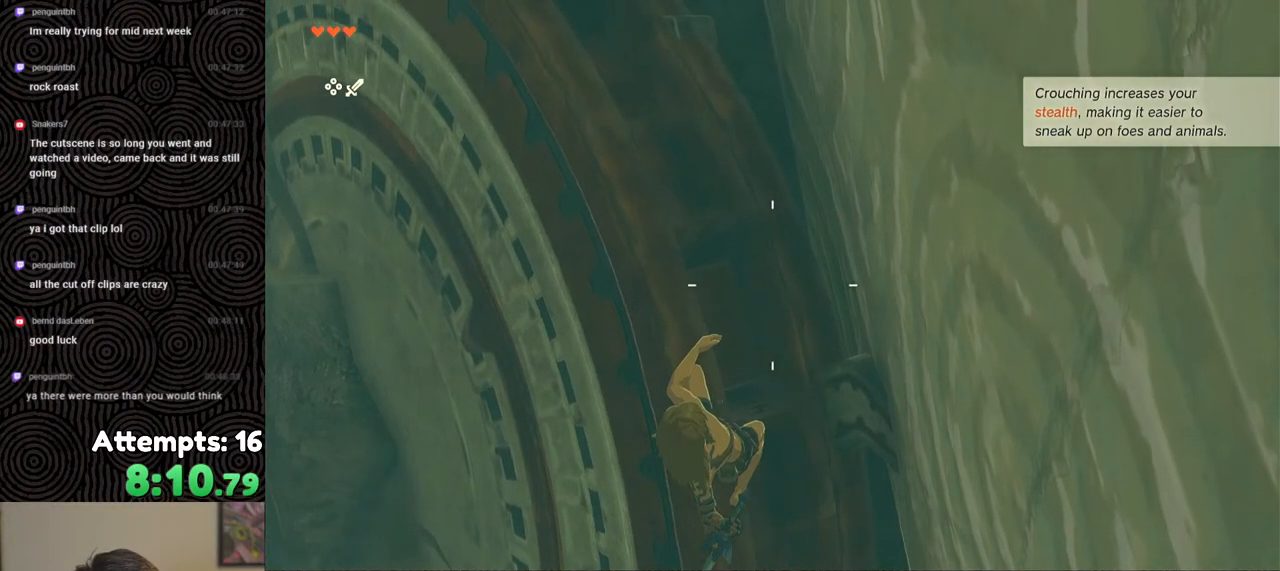
{"buttons": ["R1"], "left_stick": "center", "right_stick": "center", "events": [[150, "right_stick", "center"]]}
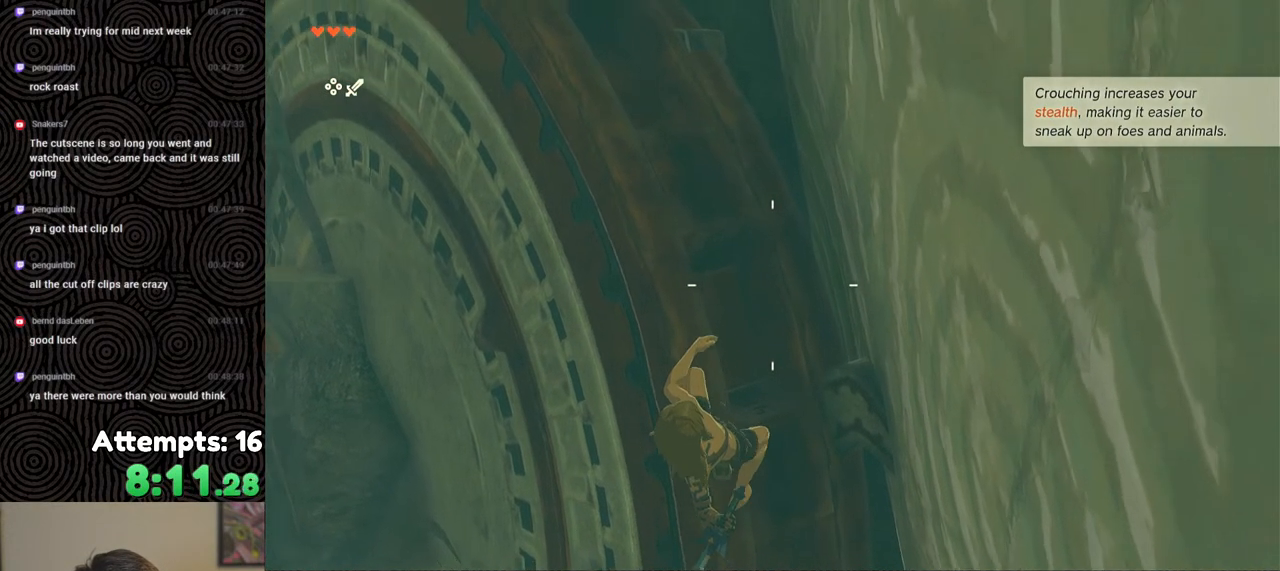
{"buttons": ["R1"], "left_stick": "center", "right_stick": "center", "events": [[200, "B", "down"], [250, "B", "up"]]}
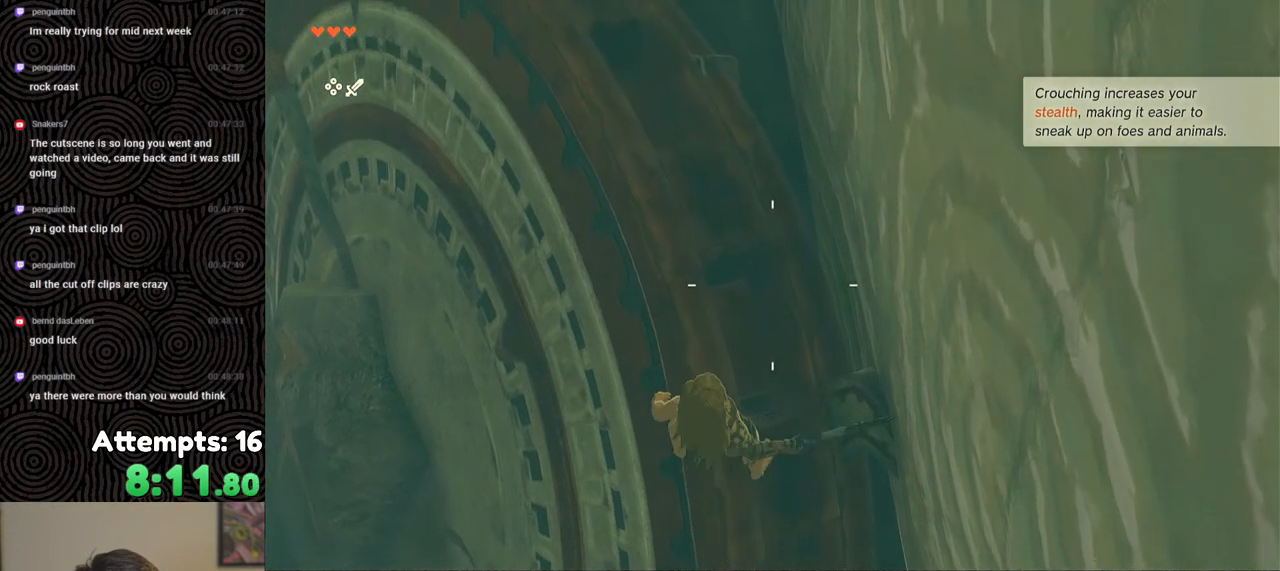
{"buttons": [], "left_stick": "center", "right_stick": "center", "events": [[17, "R1", "up"]]}
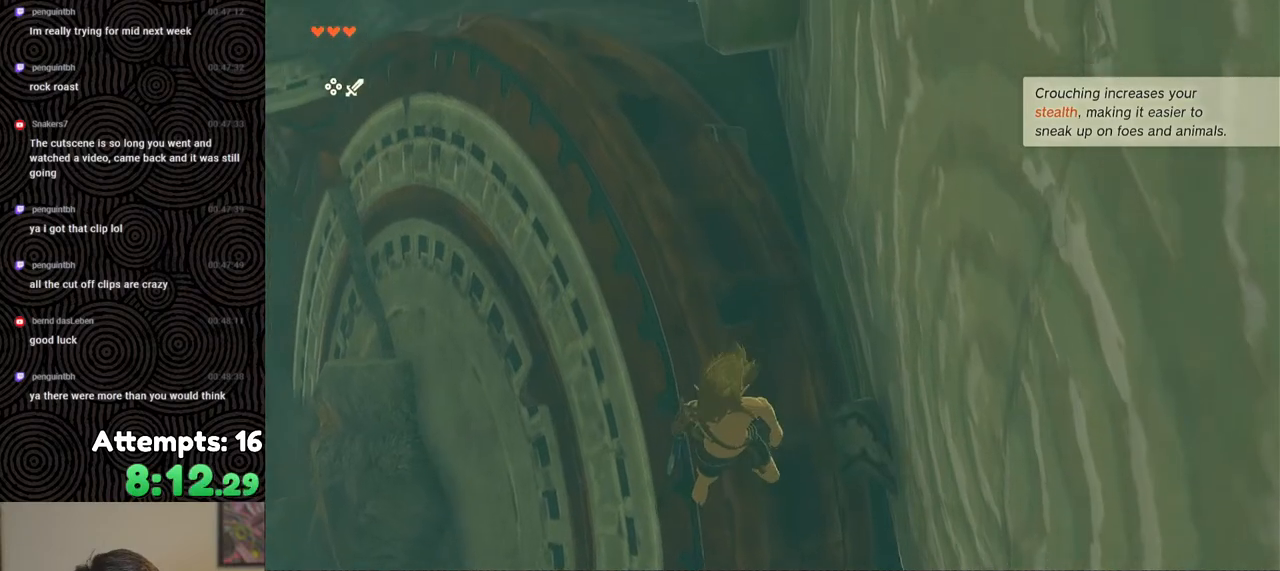
{"buttons": ["B"], "left_stick": "down", "right_stick": "center", "events": [[50, "B", "down"], [483, "left_stick", "down"]]}
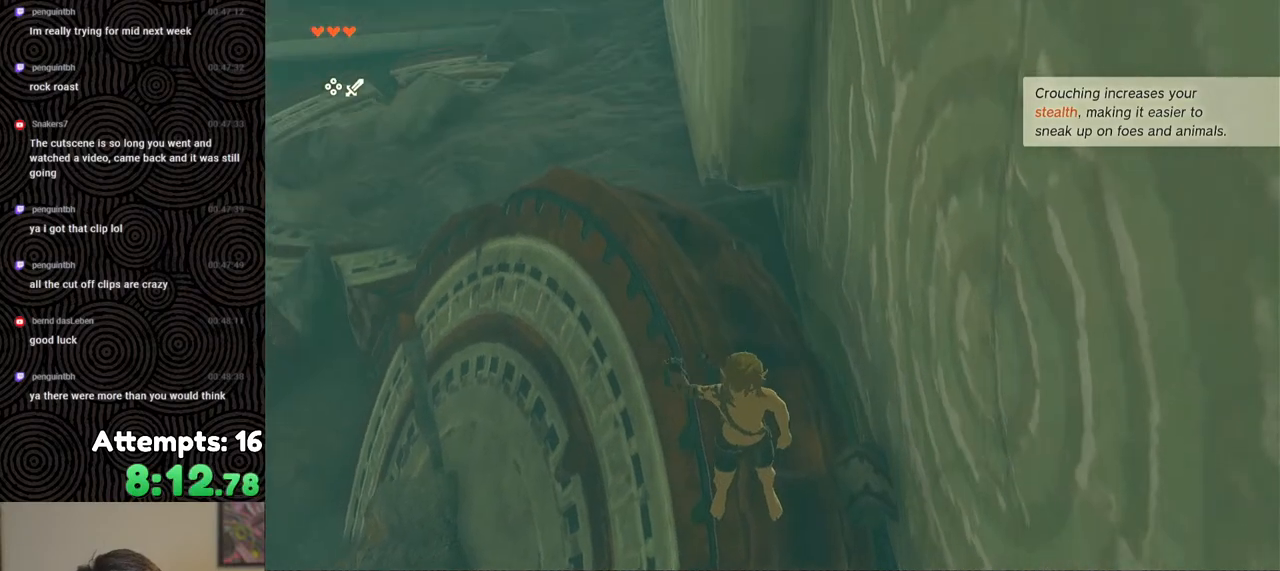
{"buttons": ["Y", "L2"], "left_stick": "down", "right_stick": "down", "events": [[117, "X", "down"], [167, "R1", "down"], [217, "B", "up"], [300, "R1", "up"], [300, "X", "up"], [333, "L2", "down"], [333, "right_stick", "down"], [433, "Y", "down"]]}
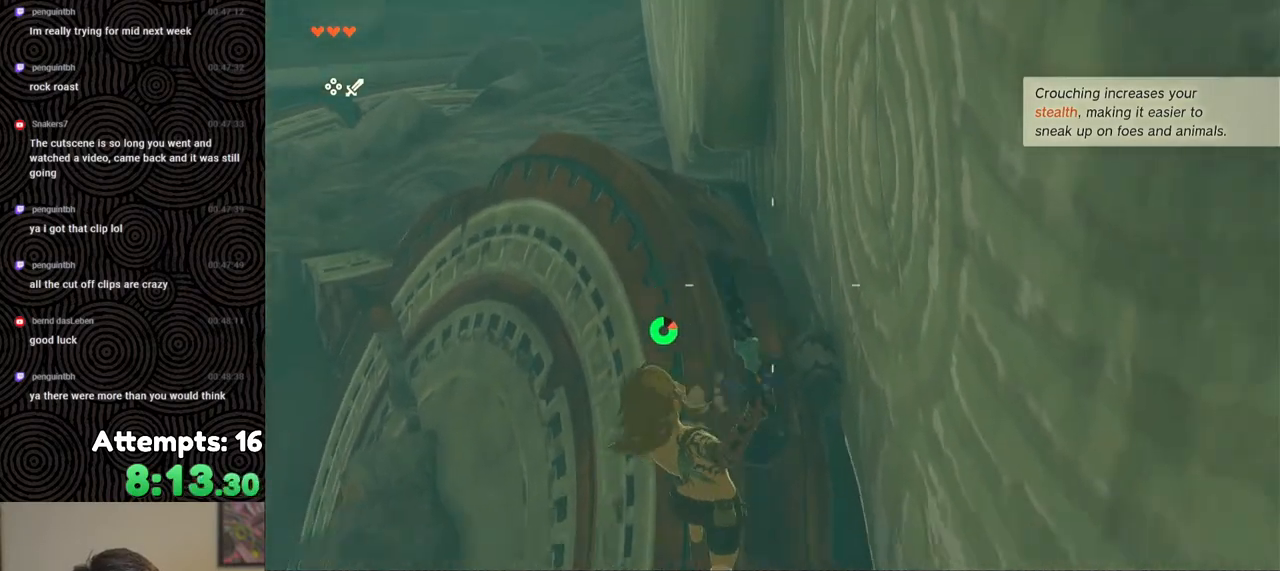
{"buttons": [], "left_stick": "down", "right_stick": "center", "events": [[33, "Y", "up"], [100, "Y", "down"], [183, "Y", "up"], [250, "Y", "down"], [333, "Y", "up"], [483, "L2", "up"], [500, "right_stick", "center"]]}
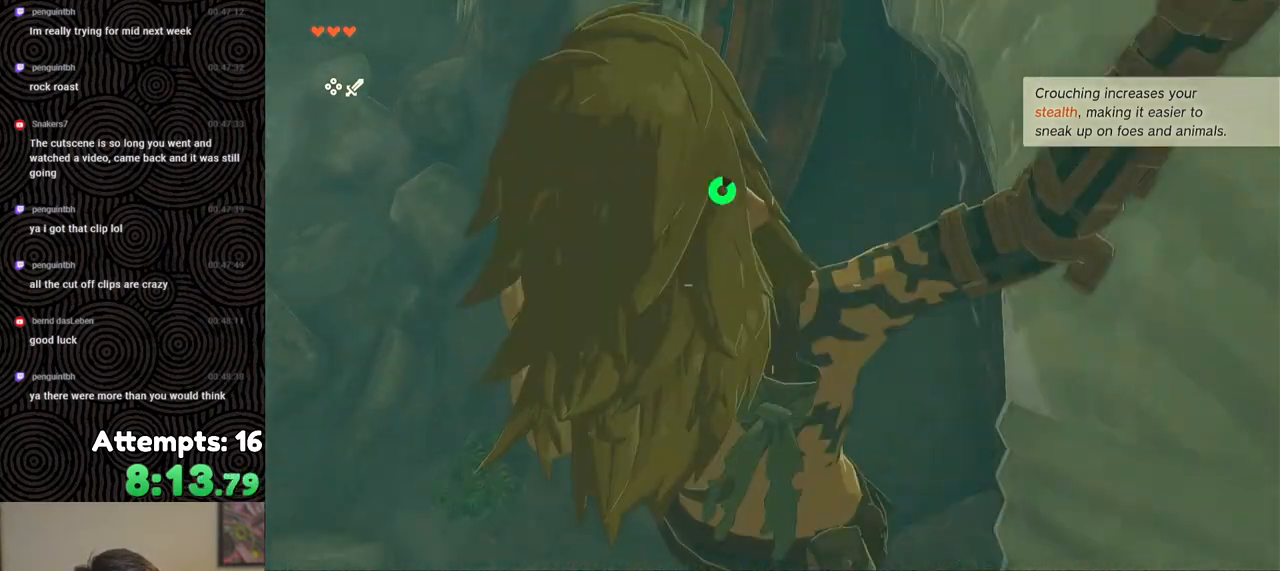
{"buttons": [], "left_stick": "up", "right_stick": "up", "events": [[17, "left_stick", "center"], [200, "right_stick", "up"], [317, "left_stick", "up"]]}
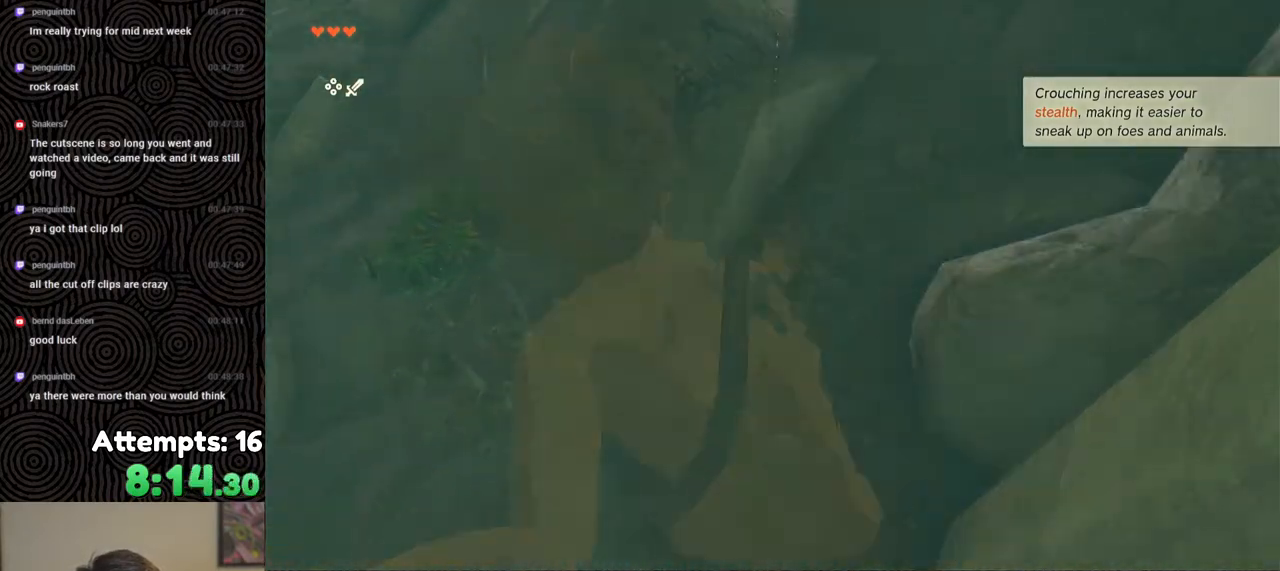
{"buttons": ["B"], "left_stick": "up", "right_stick": "up", "events": [[217, "B", "down"]]}
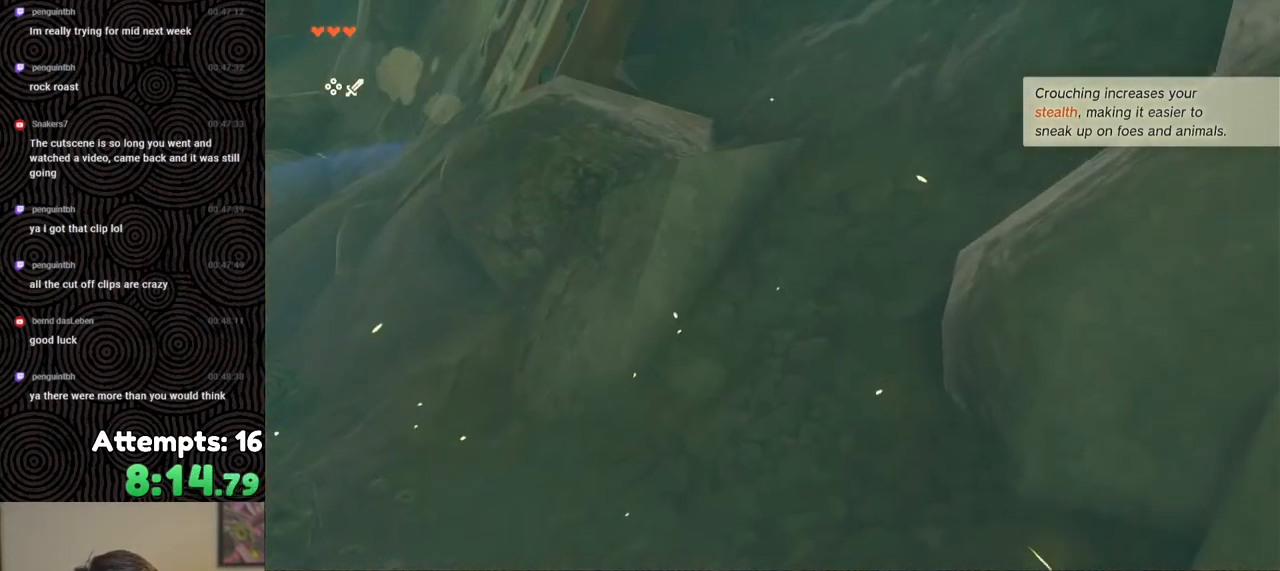
{"buttons": ["B"], "left_stick": "up-right", "right_stick": "up", "events": [[367, "left_stick", "up-right"]]}
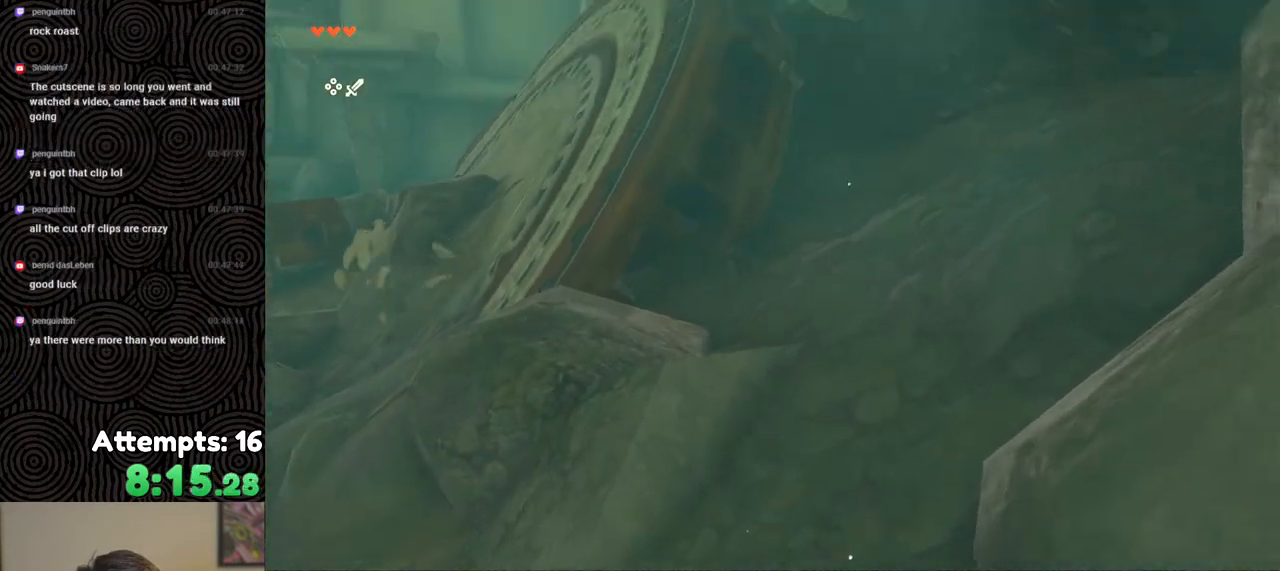
{"buttons": [], "left_stick": "up", "right_stick": "down-left", "events": [[150, "right_stick", "center"], [183, "left_stick", "up"], [317, "B", "up"], [317, "right_stick", "down-left"]]}
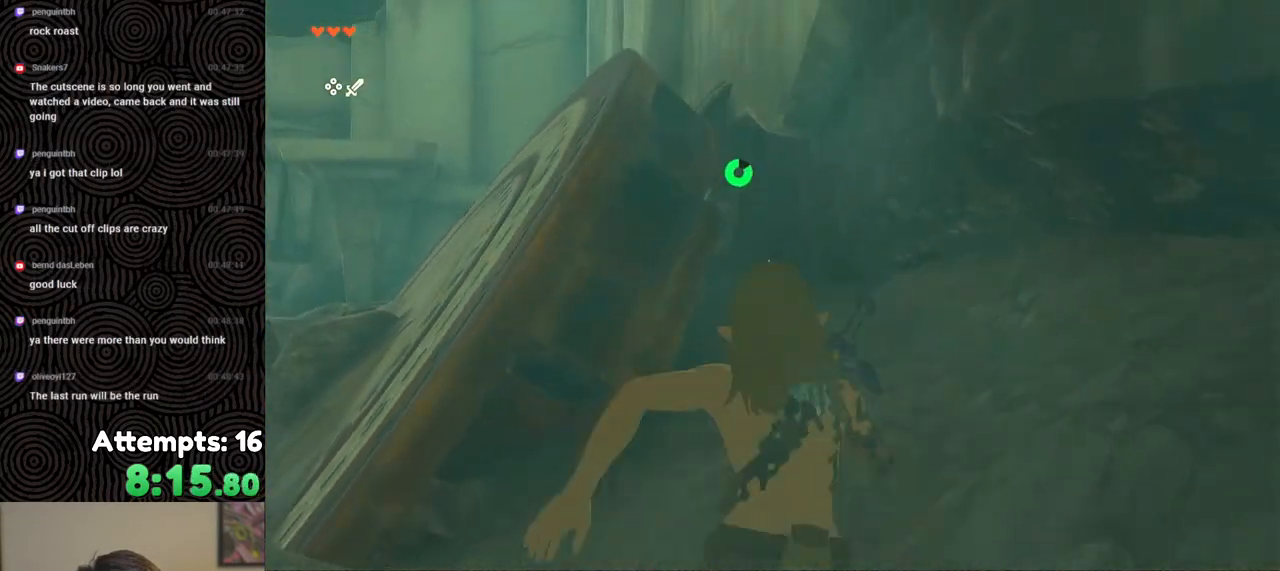
{"buttons": [], "left_stick": "up", "right_stick": "down", "events": [[233, "right_stick", "center"], [367, "X", "down"], [500, "X", "up"], [500, "right_stick", "down"]]}
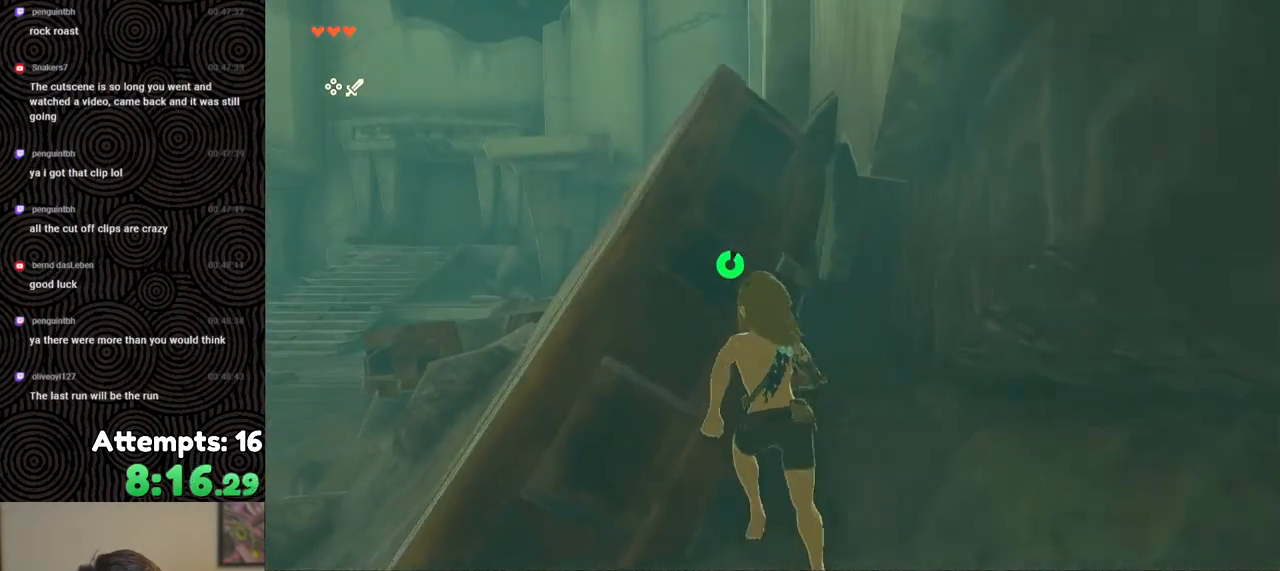
{"buttons": [], "left_stick": "up", "right_stick": "down", "events": []}
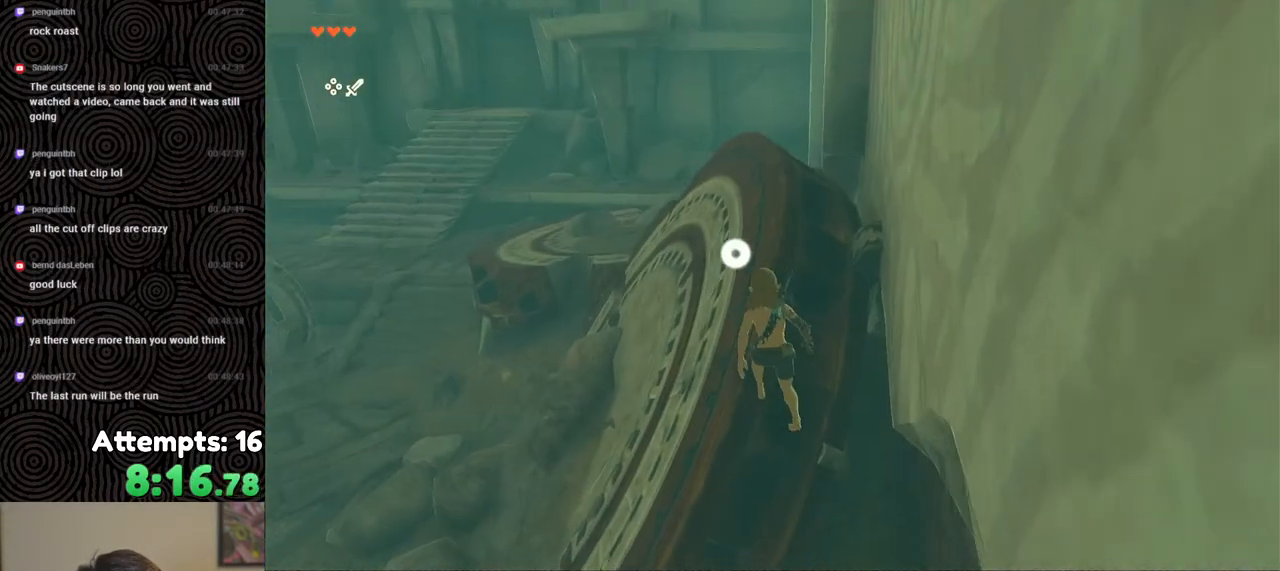
{"buttons": [], "left_stick": "up", "right_stick": "down", "events": []}
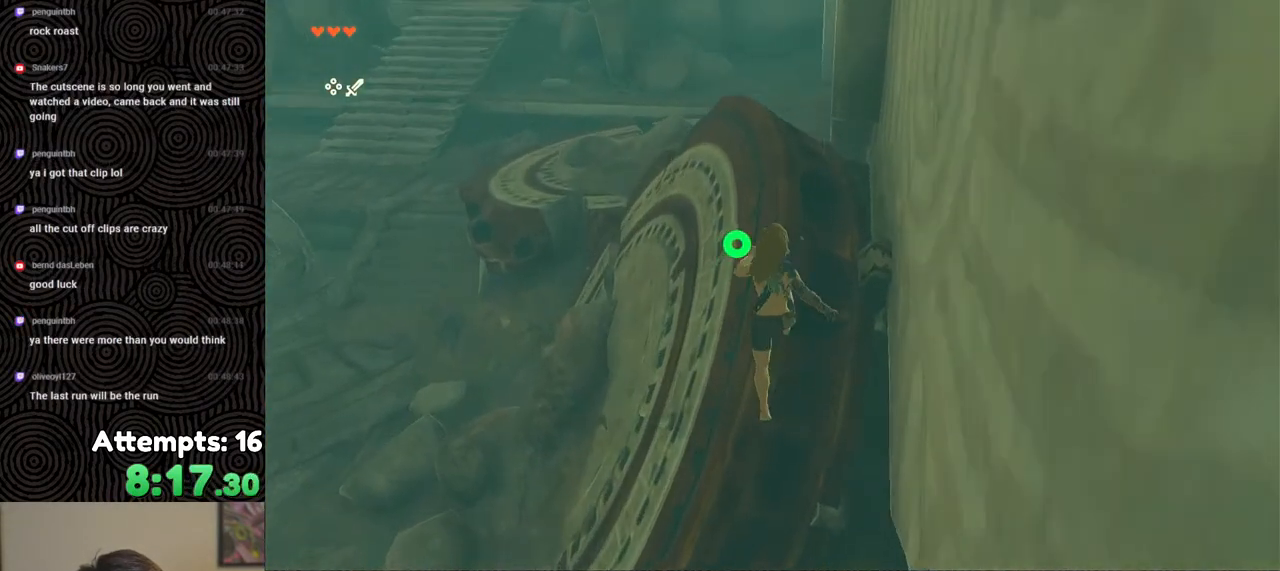
{"buttons": [], "left_stick": "center", "right_stick": "down", "events": [[367, "left_stick", "center"]]}
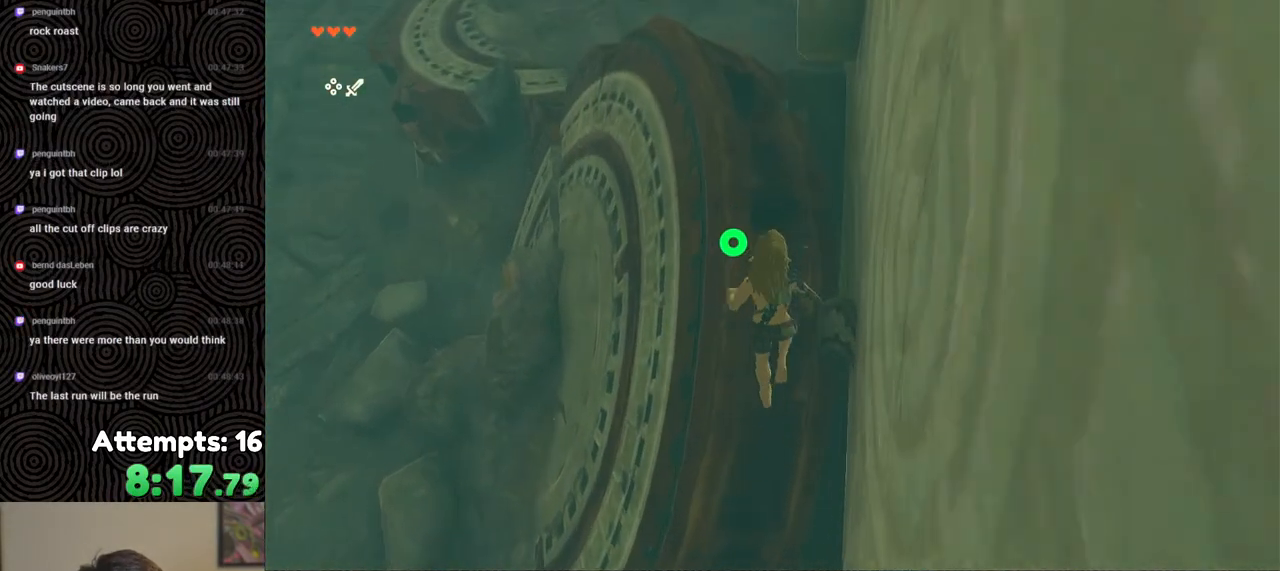
{"buttons": [], "left_stick": "down", "right_stick": "down", "events": [[500, "left_stick", "down"]]}
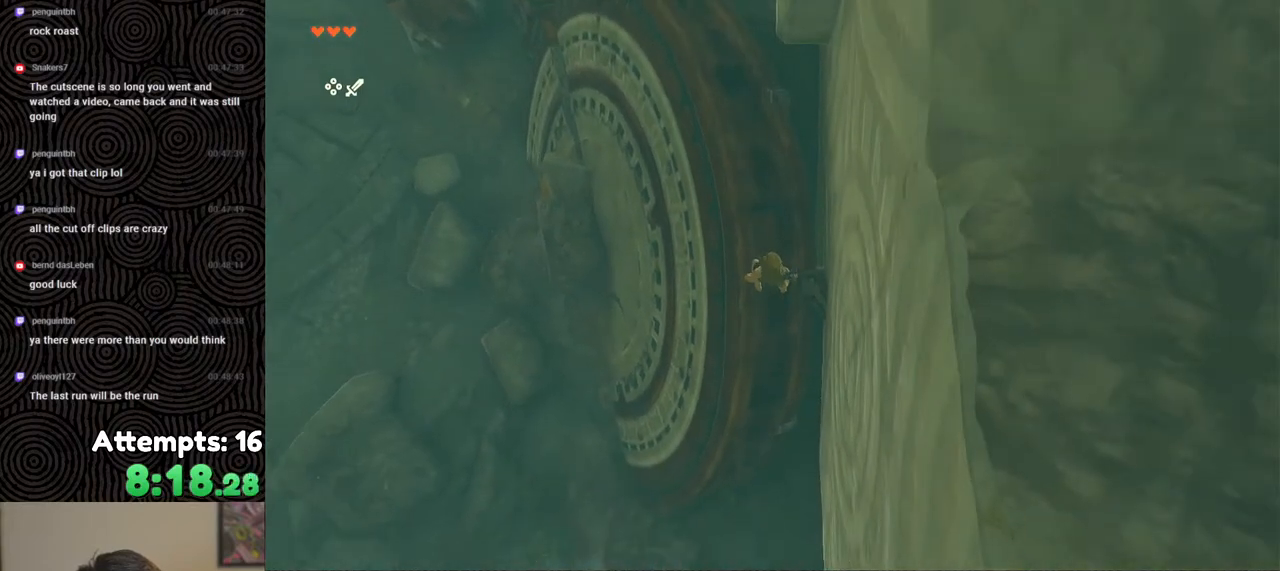
{"buttons": [], "left_stick": "center", "right_stick": "center", "events": [[200, "right_stick", "center"], [233, "left_stick", "center"]]}
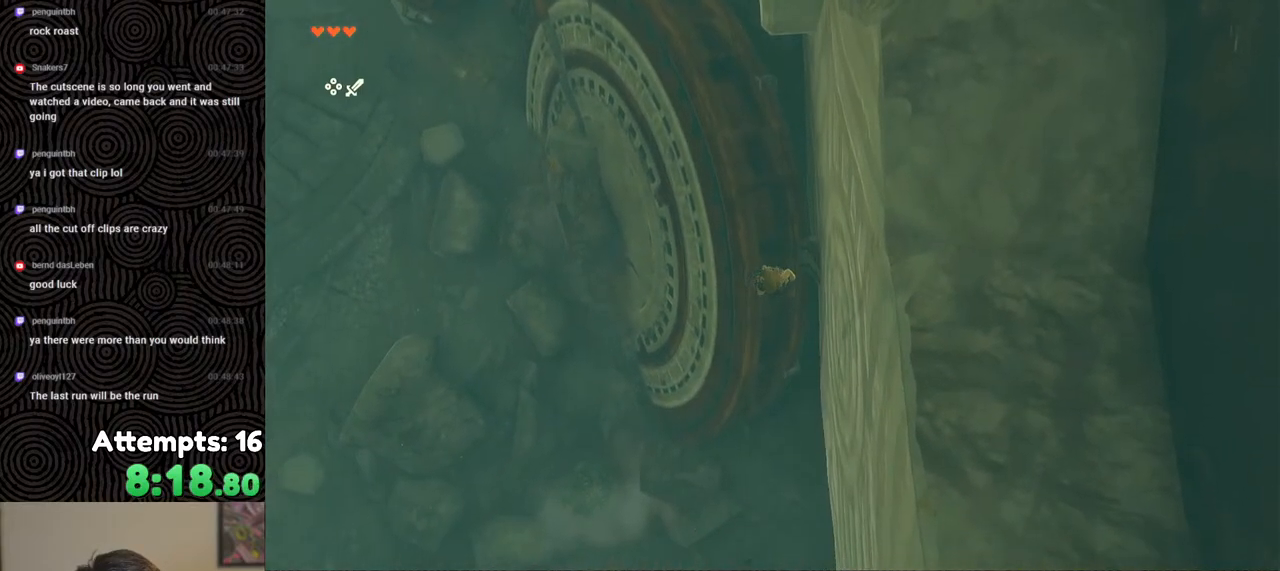
{"buttons": ["R1"], "left_stick": "center", "right_stick": "down-right", "events": [[33, "R1", "down"], [300, "right_stick", "down-right"]]}
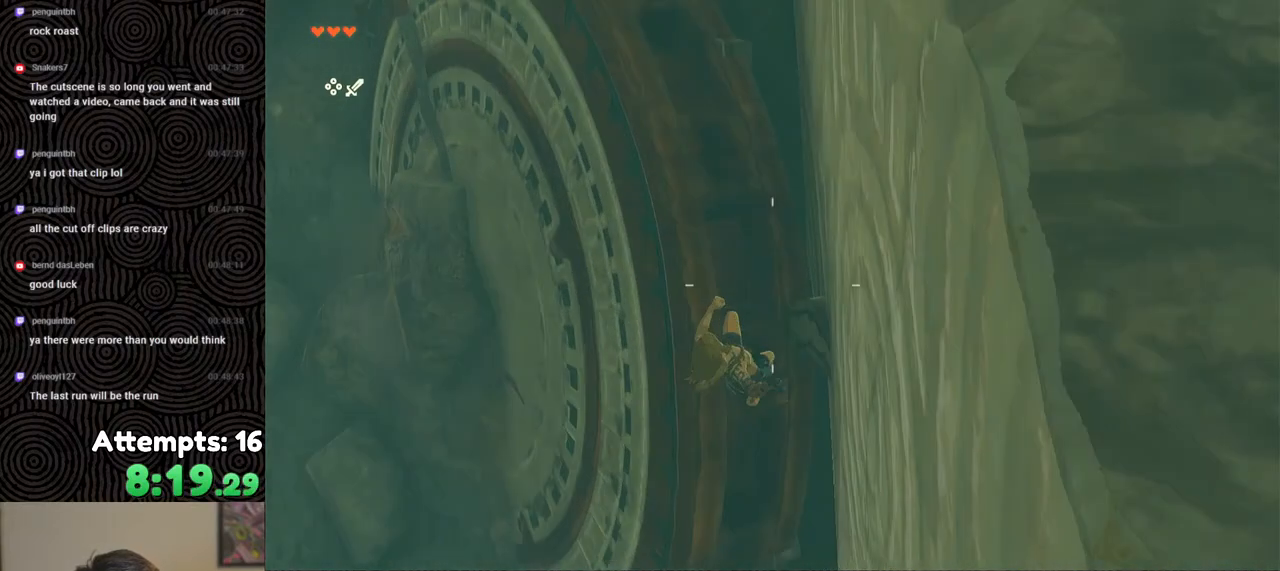
{"buttons": ["R1"], "left_stick": "up-left", "right_stick": "center", "events": [[33, "left_stick", "down-left"], [250, "left_stick", "center"], [467, "right_stick", "center"], [500, "left_stick", "up-left"]]}
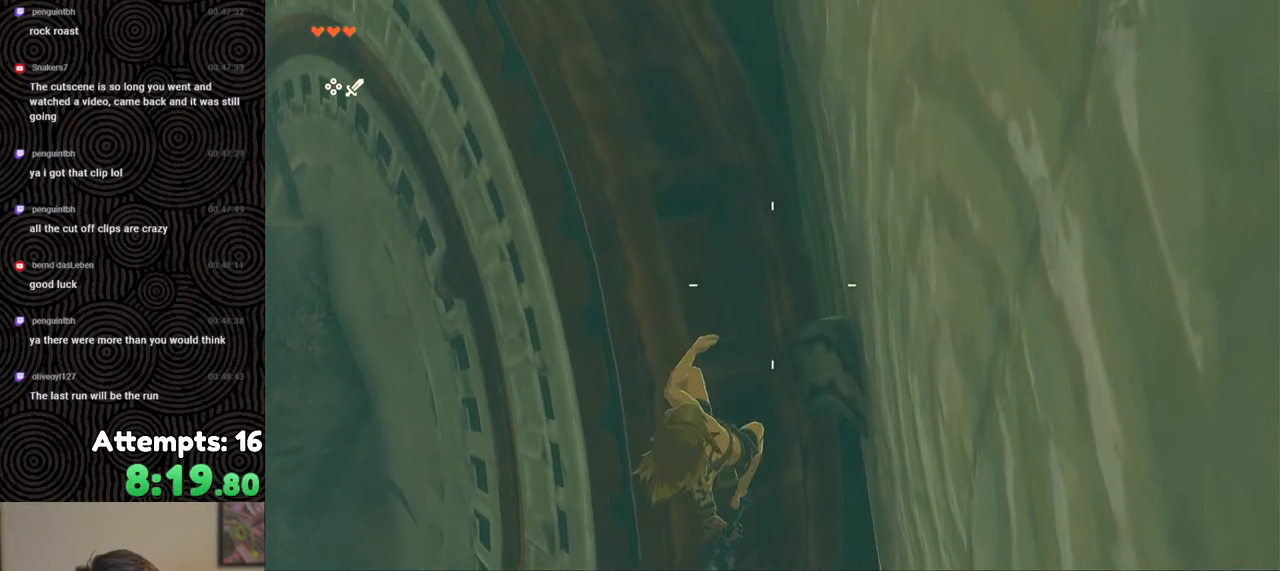
{"buttons": ["R1"], "left_stick": "up-left", "right_stick": "center", "events": [[133, "left_stick", "center"], [450, "left_stick", "up-left"]]}